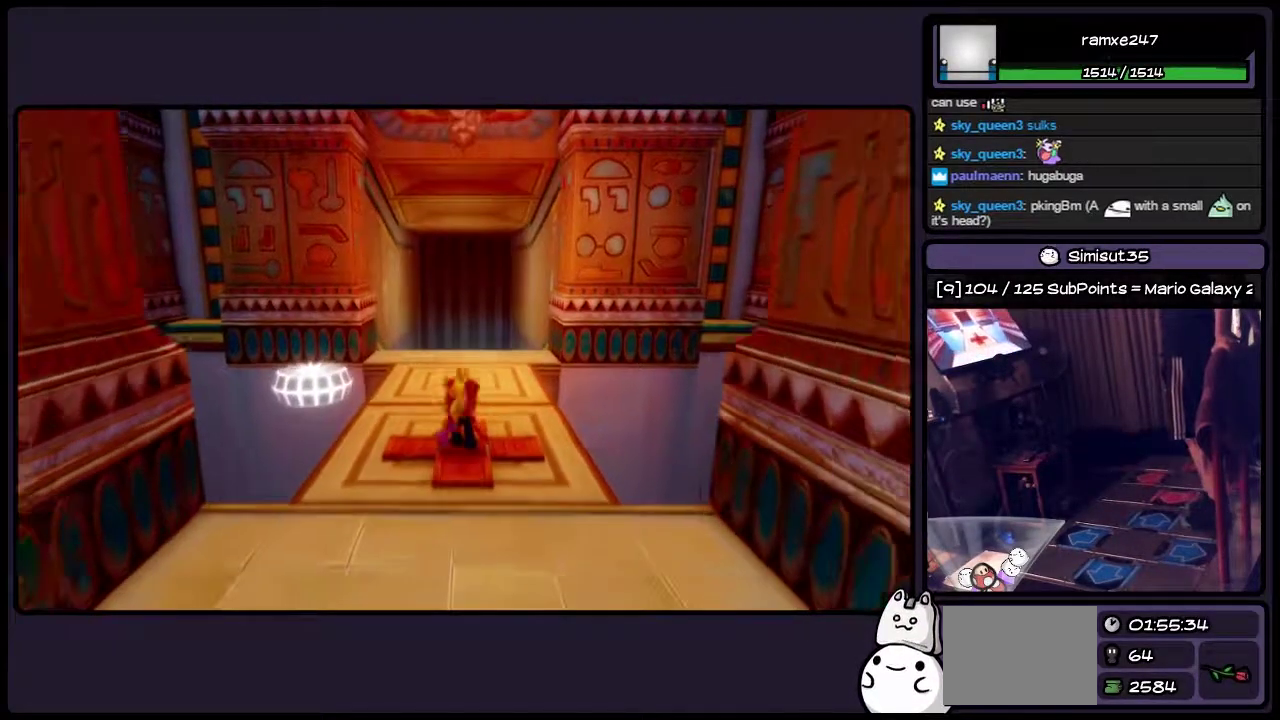
Gameplay with a controller (PlayStation layout); each line is a JSON object with the inputs held at the frame after it. "events" lists button and stick changes between this image and that frame as [ms after this image, input, new state], when the widget could be followed in between. Not read: L3 R3.
{"buttons": ["DPAD_UP"], "events": [[433, "DPAD_UP", "down"]]}
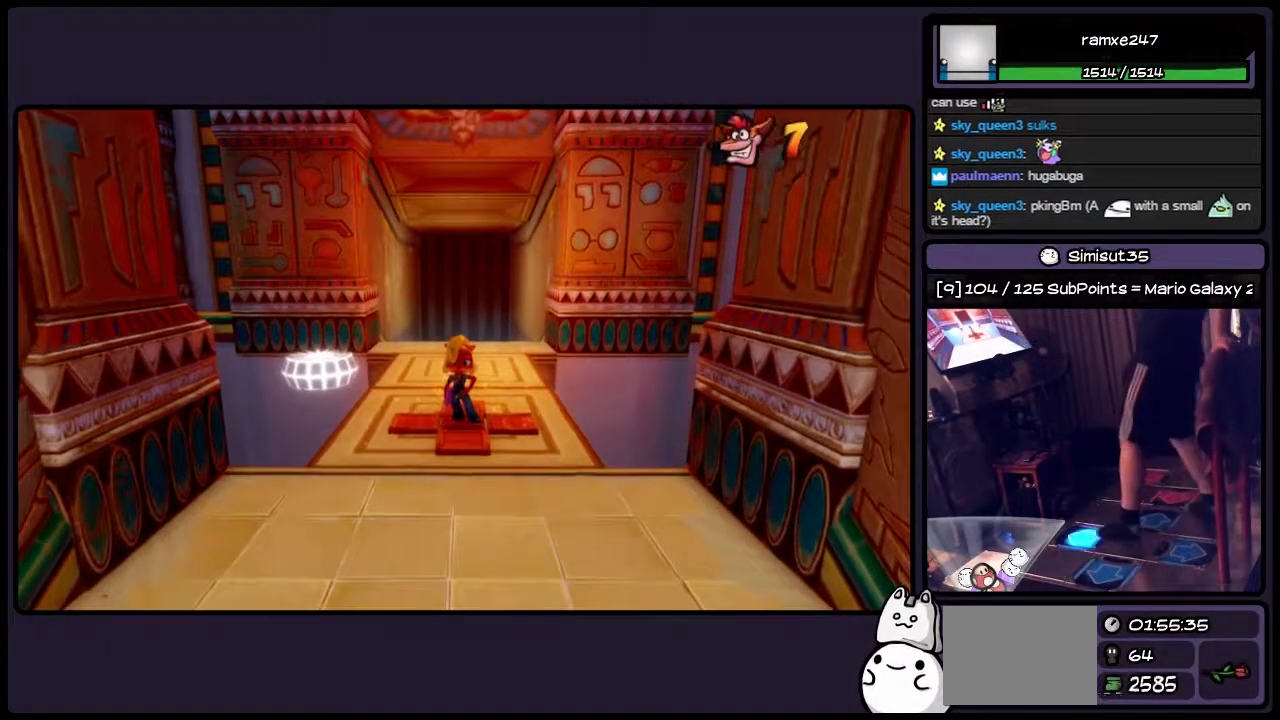
{"buttons": ["DPAD_UP"], "events": []}
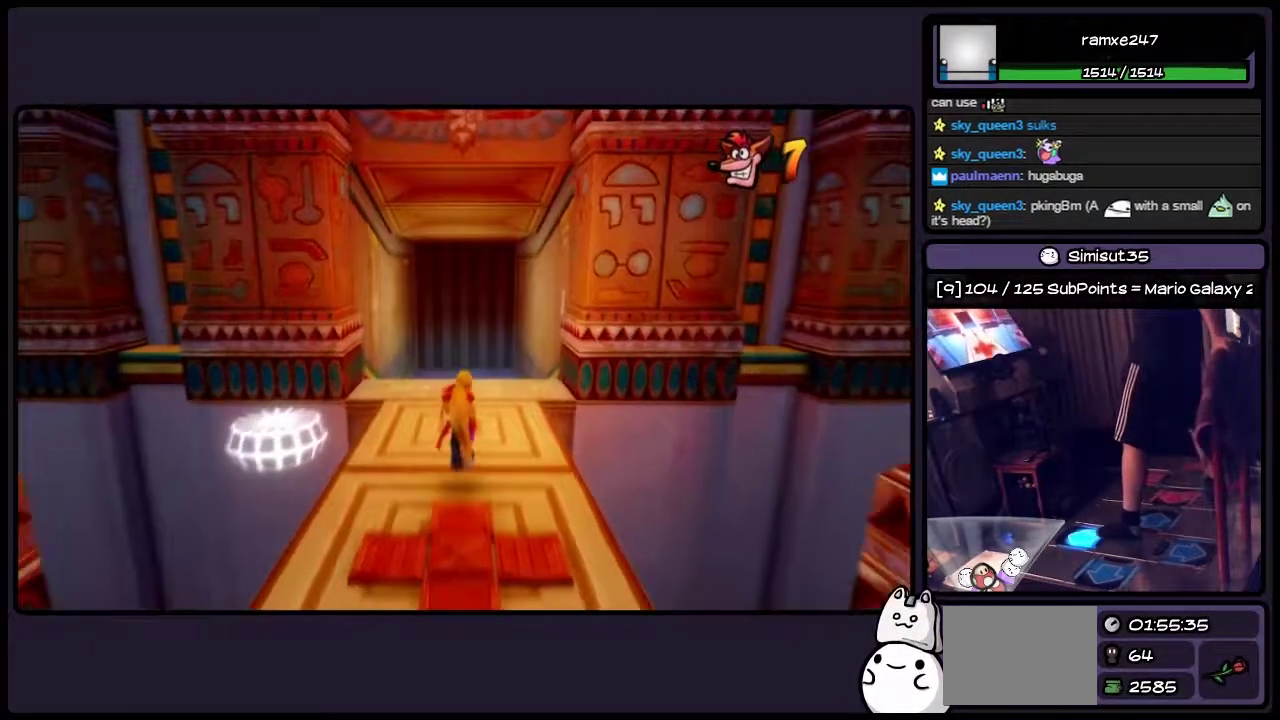
{"buttons": ["DPAD_UP"], "events": []}
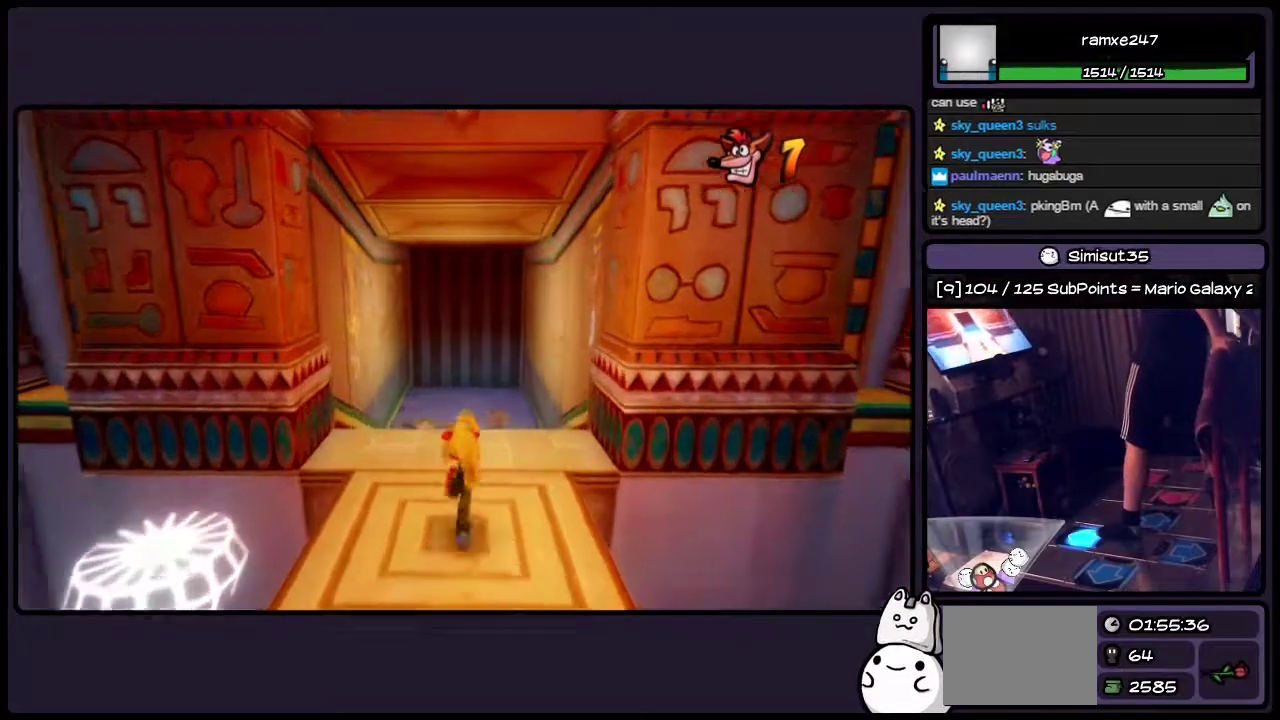
{"buttons": ["DPAD_UP"], "events": []}
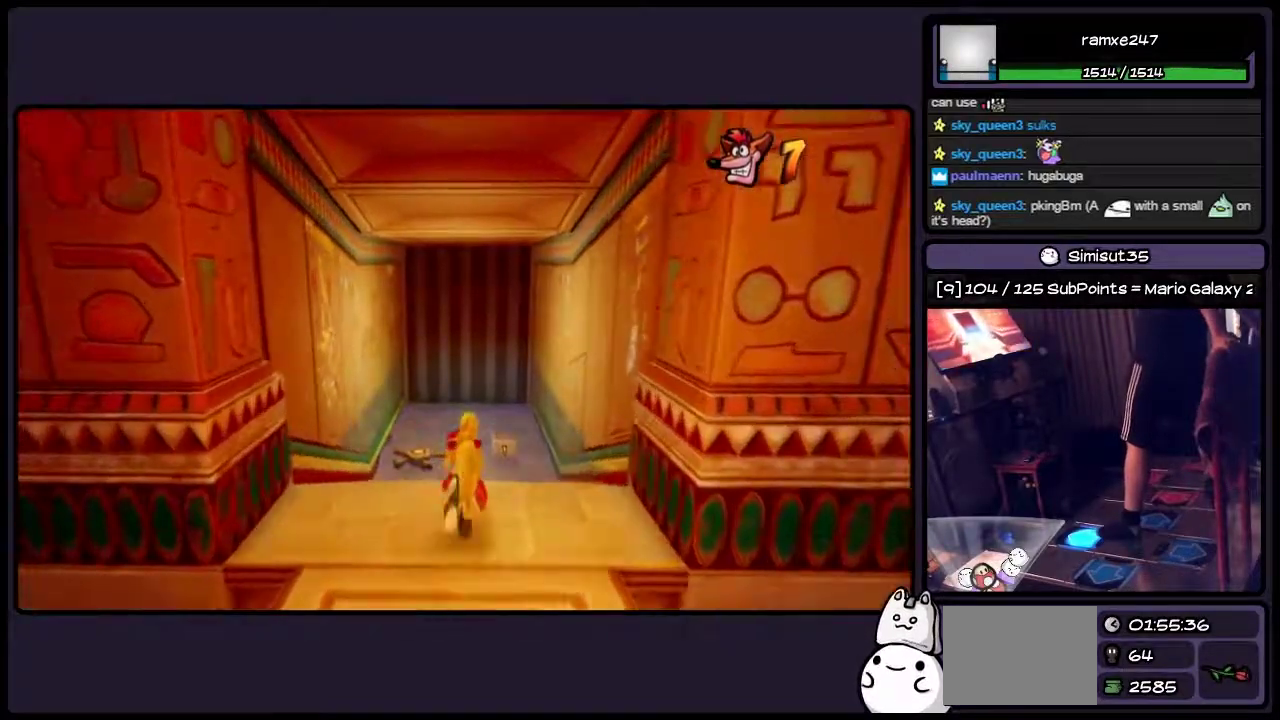
{"buttons": ["DPAD_UP"], "events": [[150, "DPAD_UP", "up"], [483, "DPAD_UP", "down"]]}
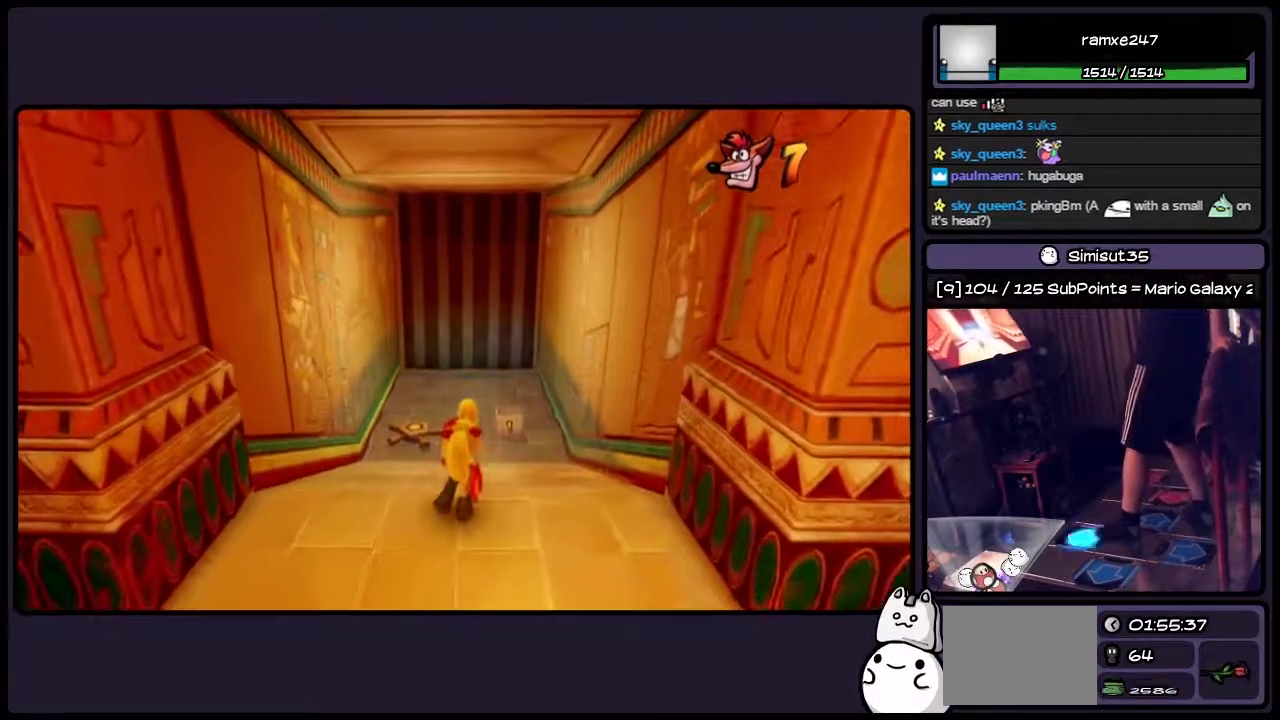
{"buttons": ["DPAD_LEFT"], "events": [[150, "DPAD_UP", "up"], [483, "DPAD_LEFT", "down"]]}
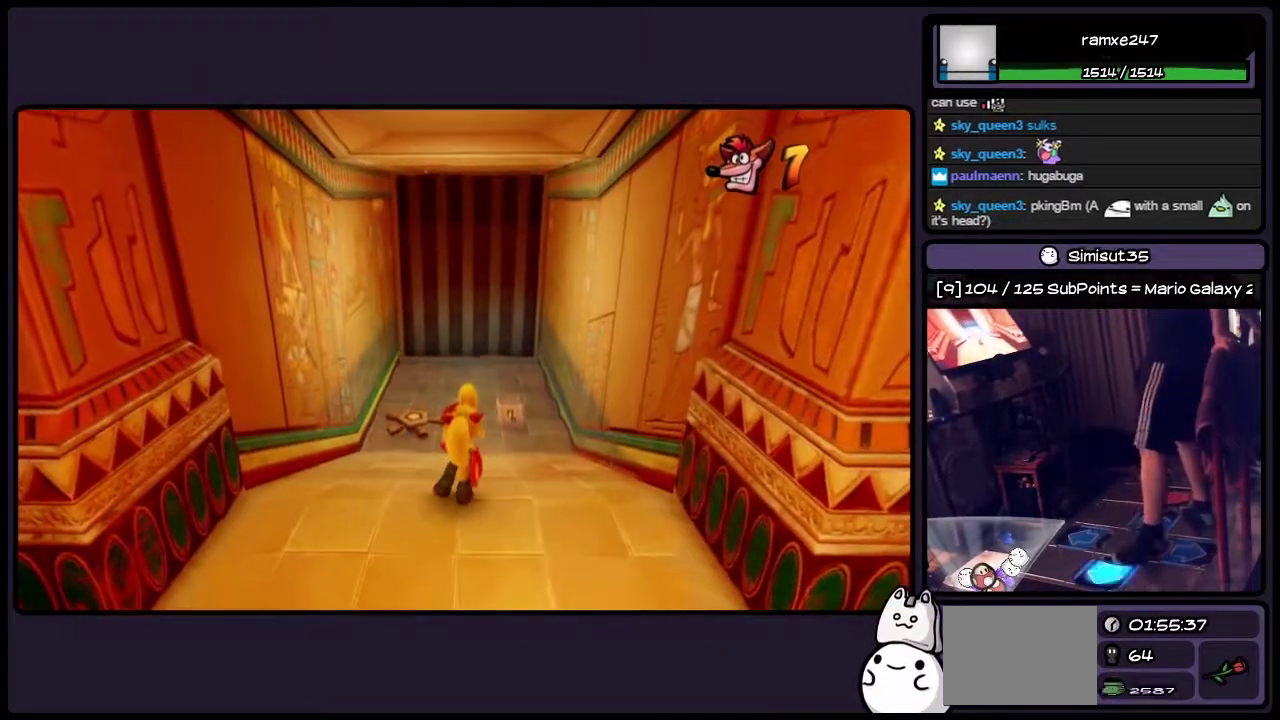
{"buttons": [], "events": [[183, "DPAD_LEFT", "up"]]}
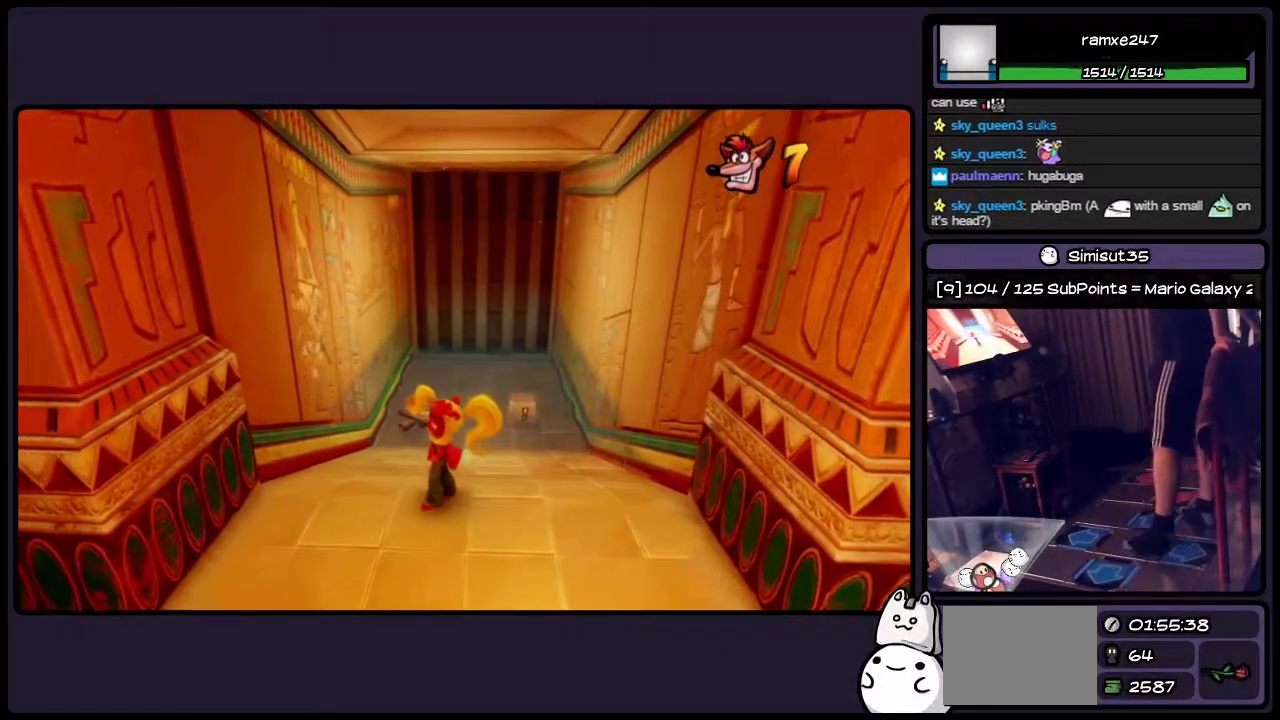
{"buttons": [], "events": []}
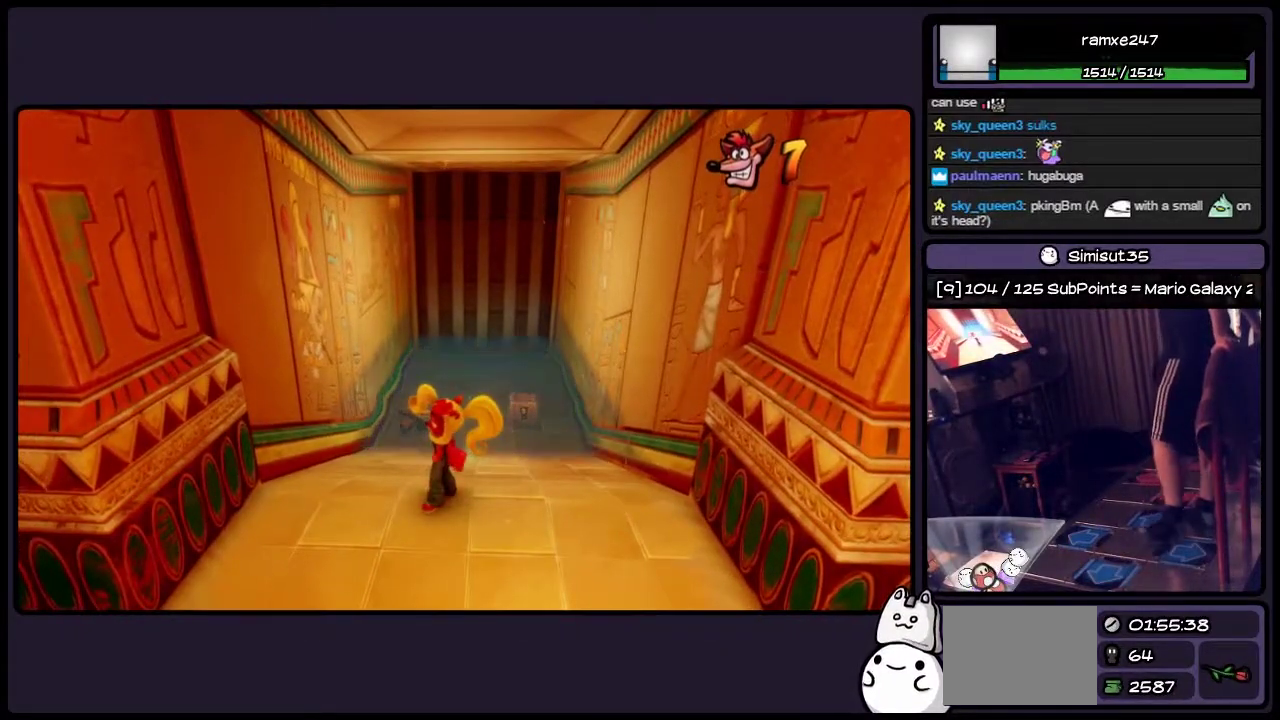
{"buttons": [], "events": [[150, "DPAD_RIGHT", "down"], [350, "DPAD_RIGHT", "up"]]}
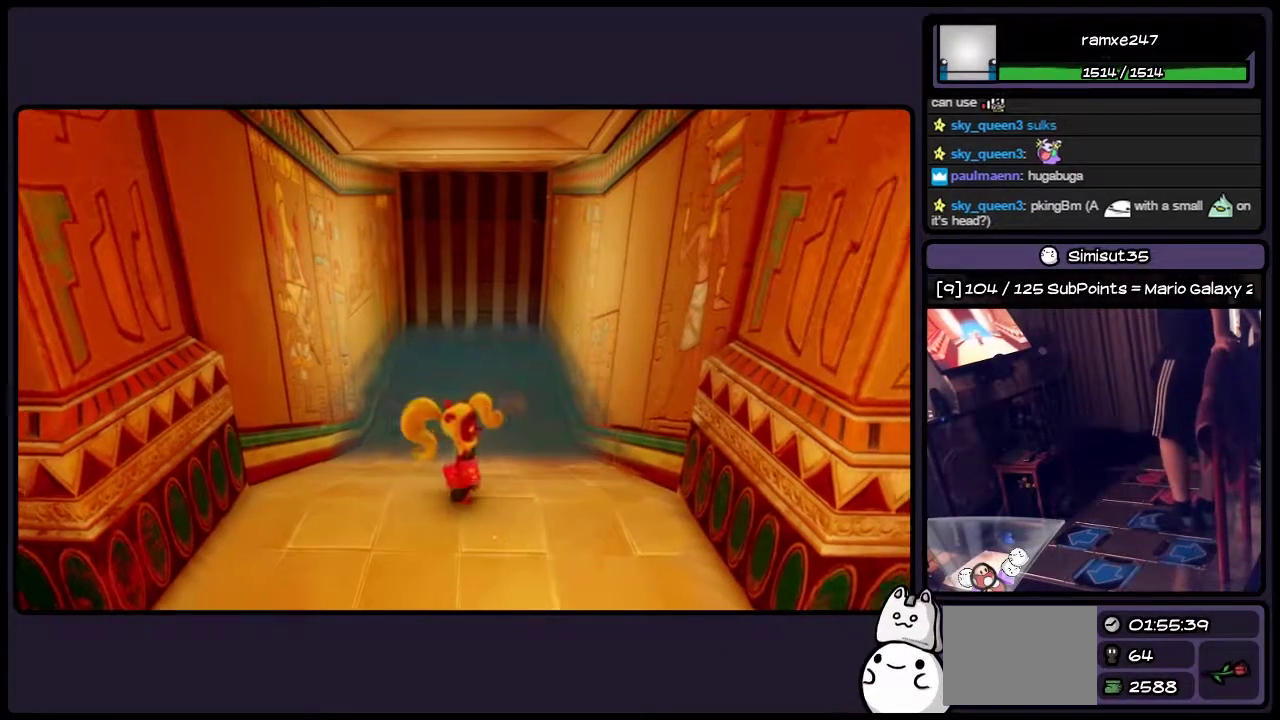
{"buttons": ["DPAD_RIGHT"], "events": [[433, "DPAD_RIGHT", "down"]]}
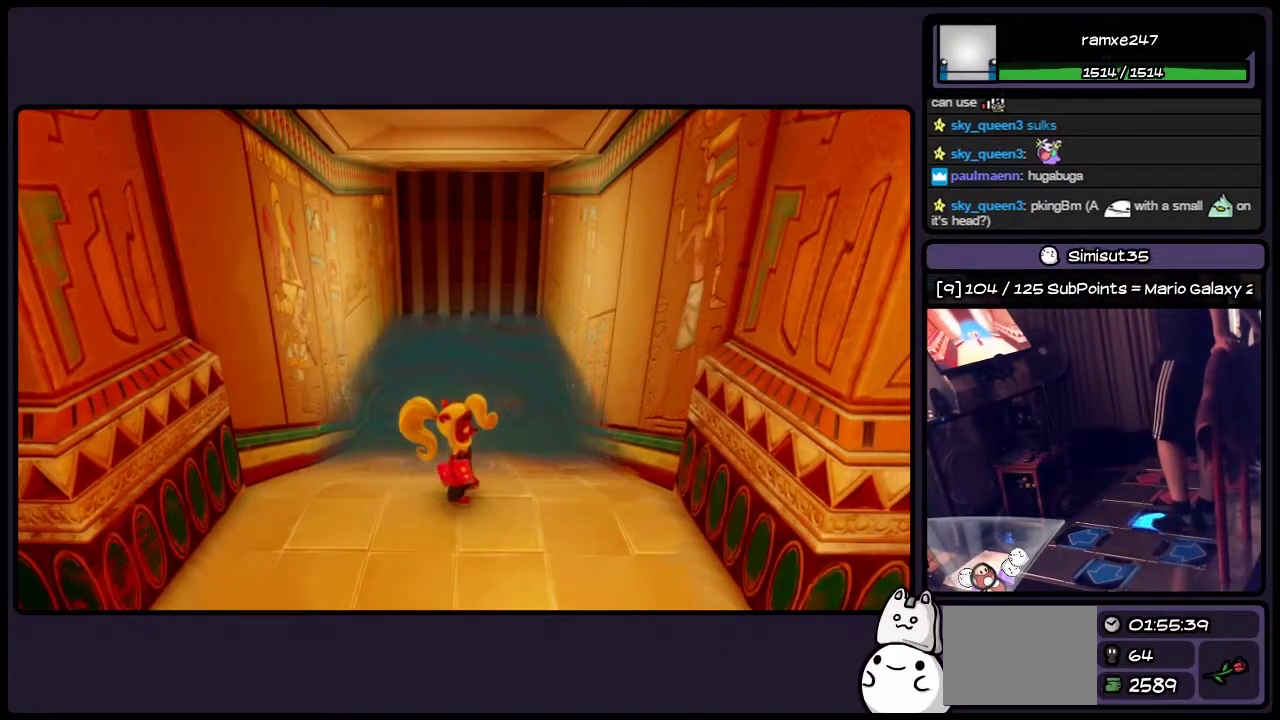
{"buttons": [], "events": [[183, "DPAD_RIGHT", "up"]]}
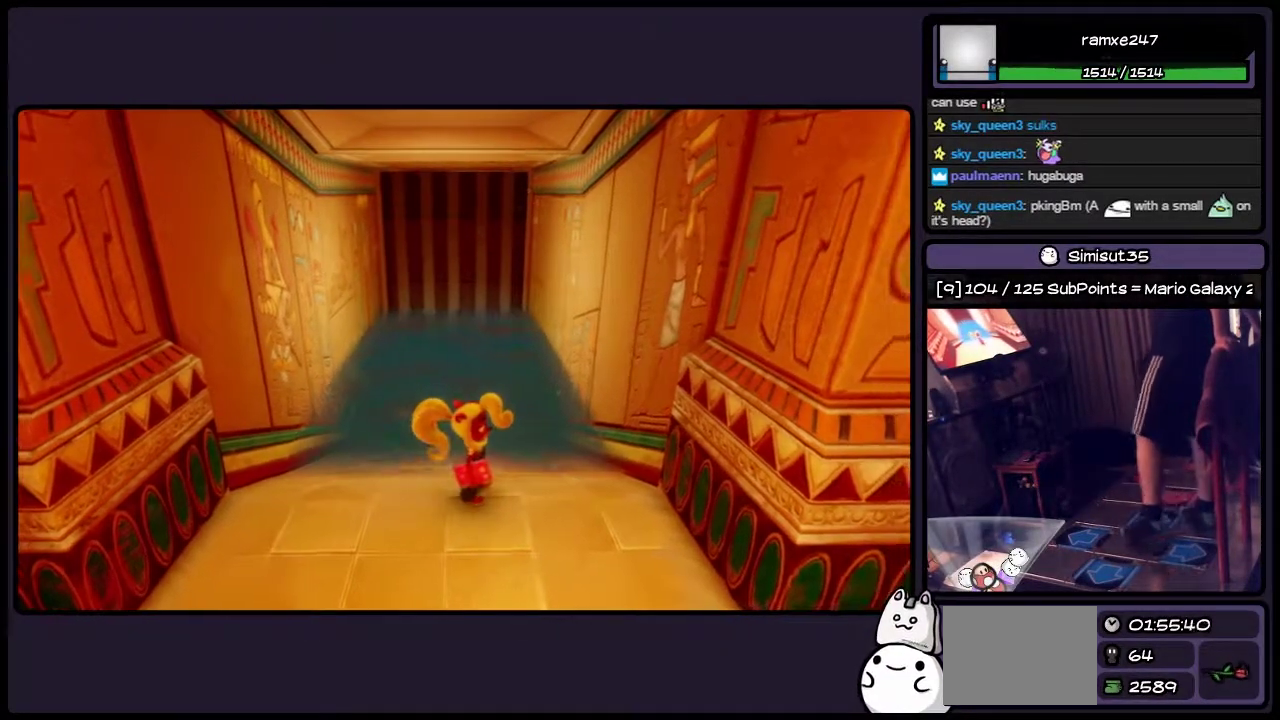
{"buttons": [], "events": []}
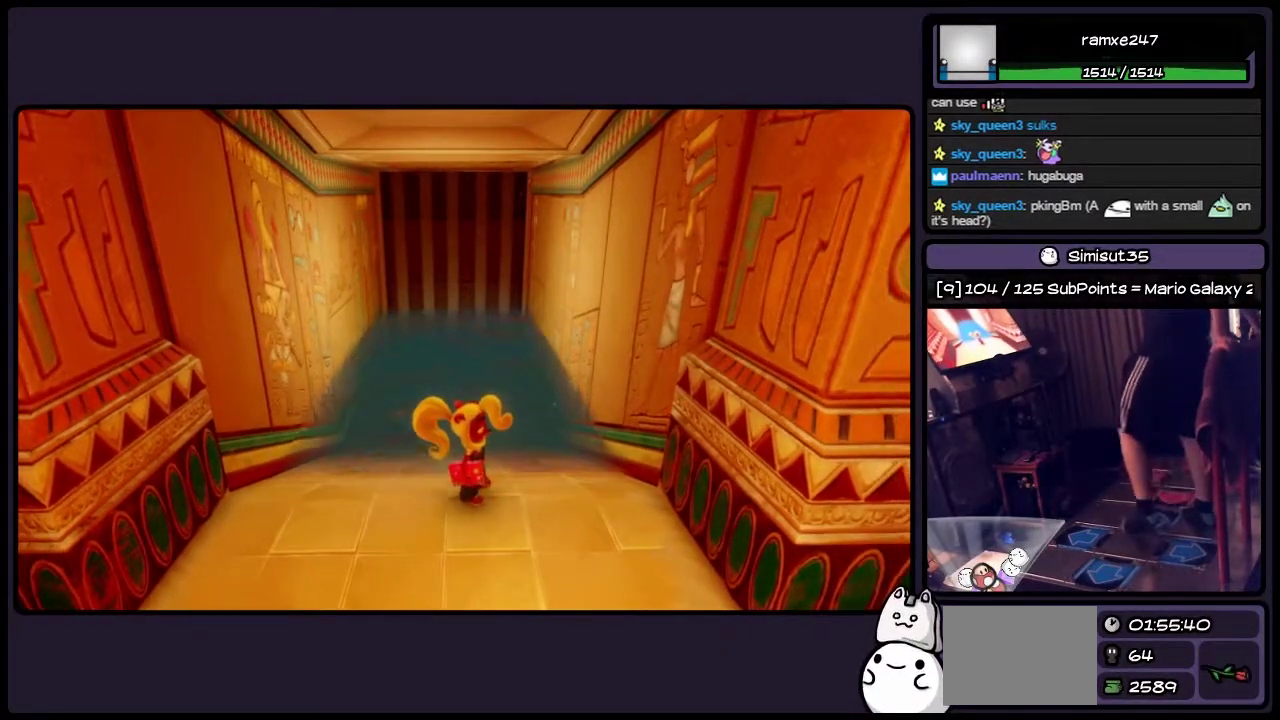
{"buttons": [], "events": []}
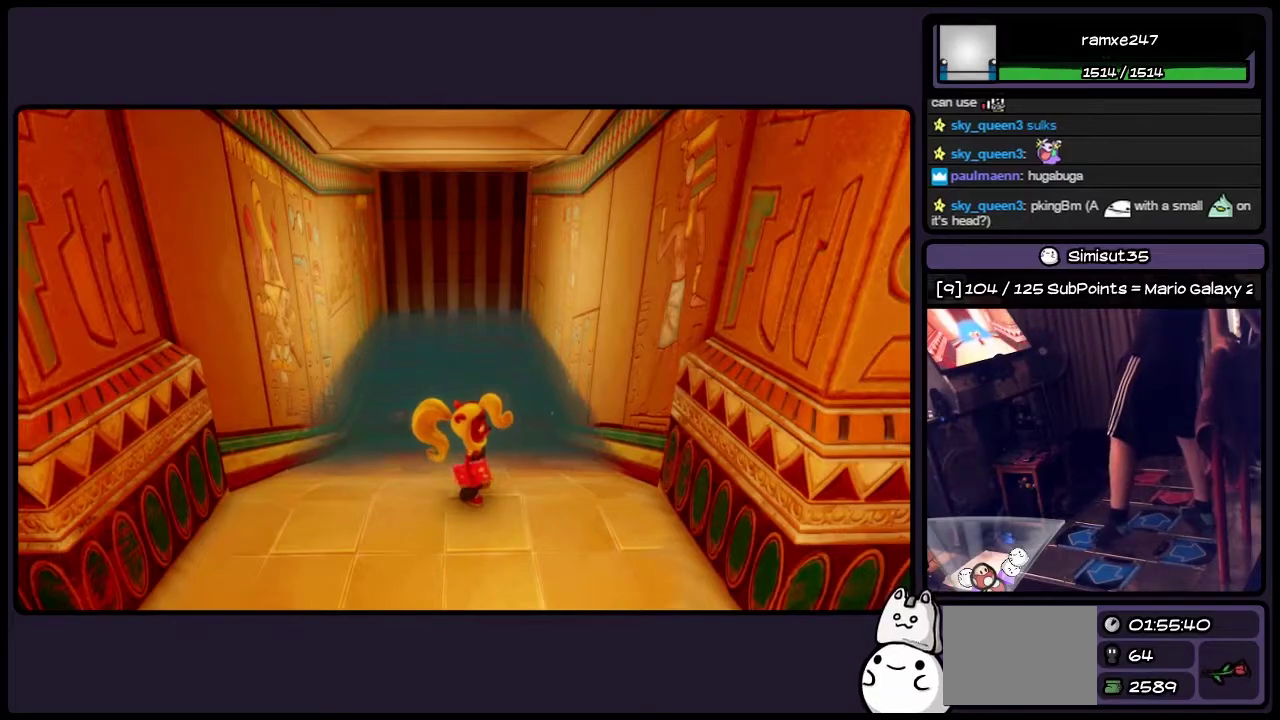
{"buttons": [], "events": []}
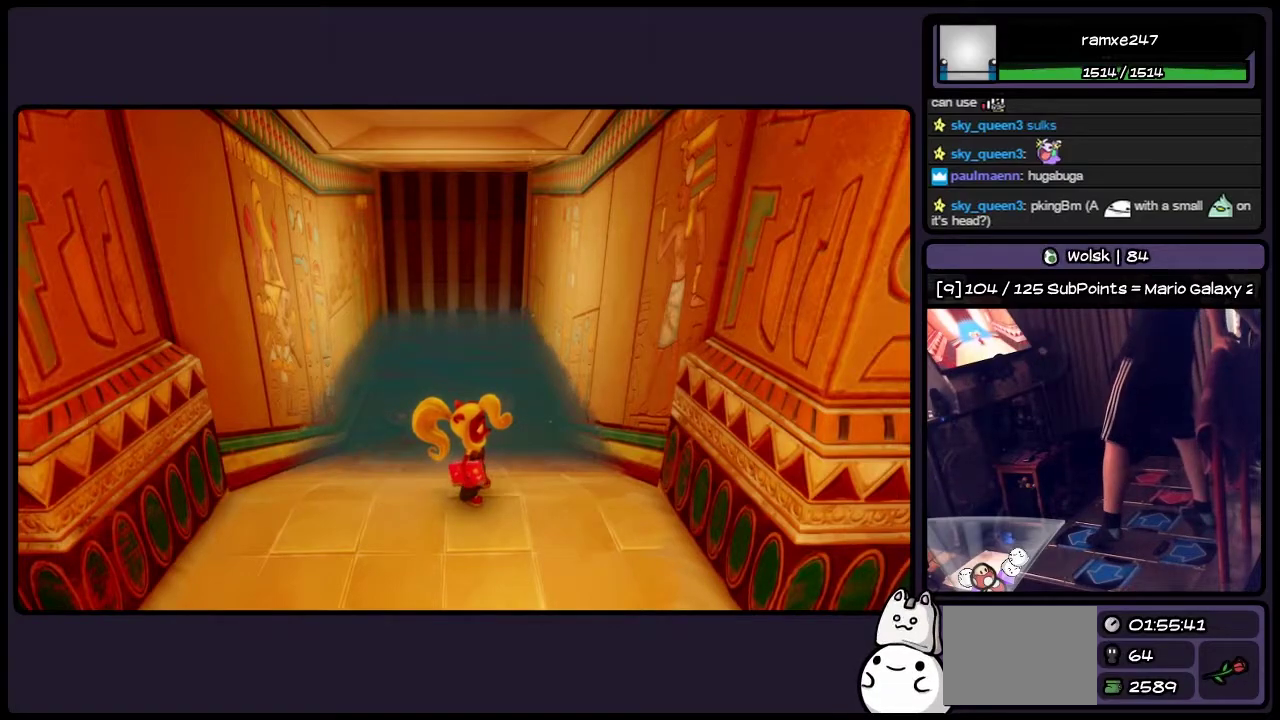
{"buttons": [], "events": []}
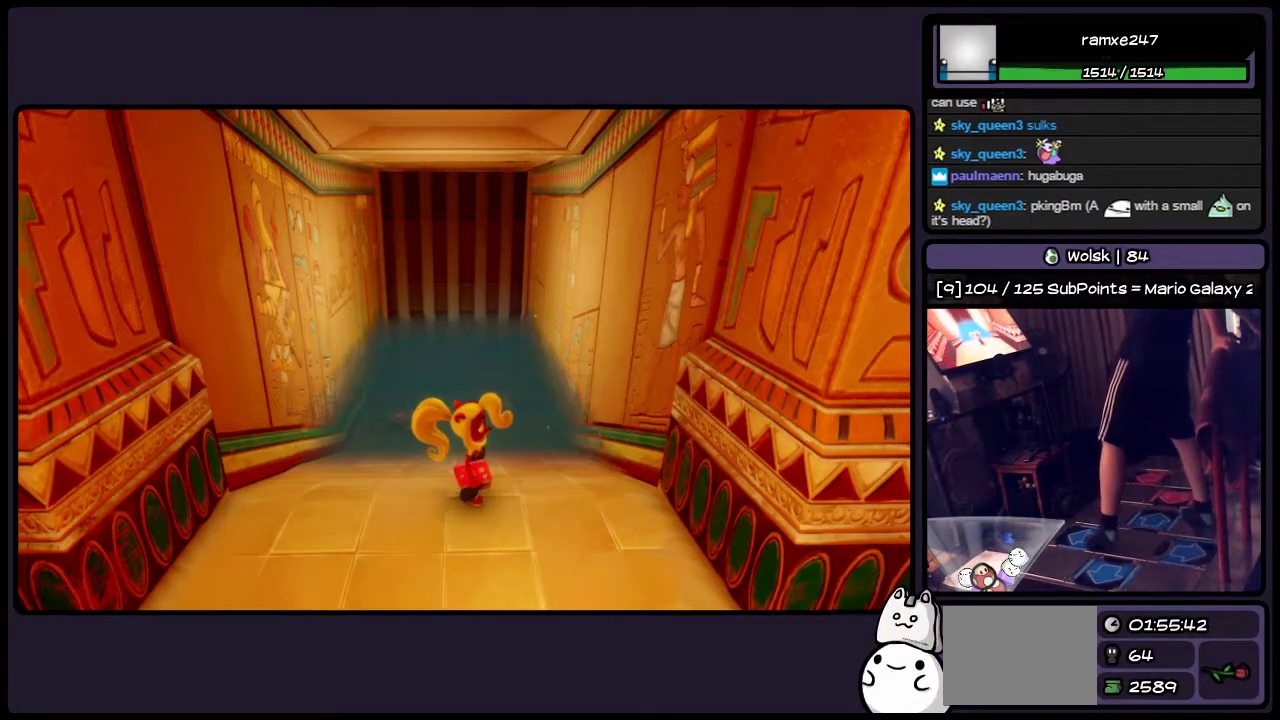
{"buttons": ["DPAD_UP"], "events": [[150, "DPAD_UP", "down"]]}
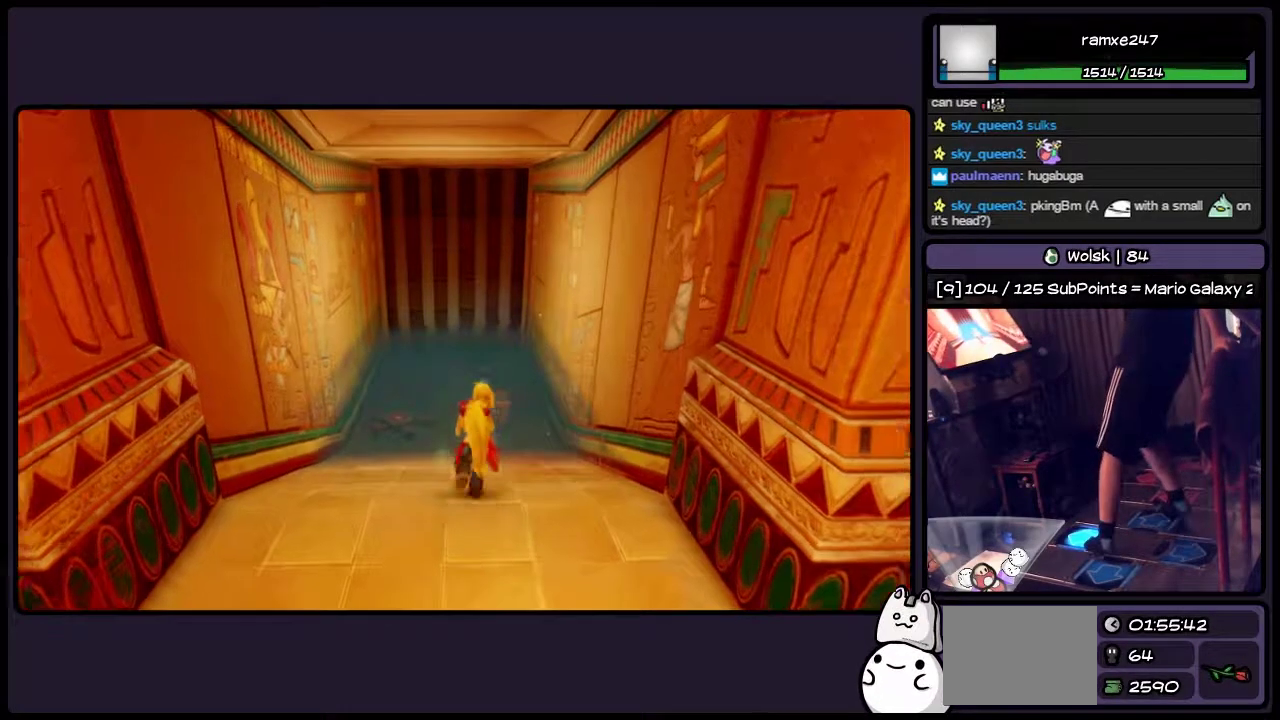
{"buttons": ["DPAD_UP", "DPAD_RIGHT"], "events": [[350, "DPAD_RIGHT", "down"]]}
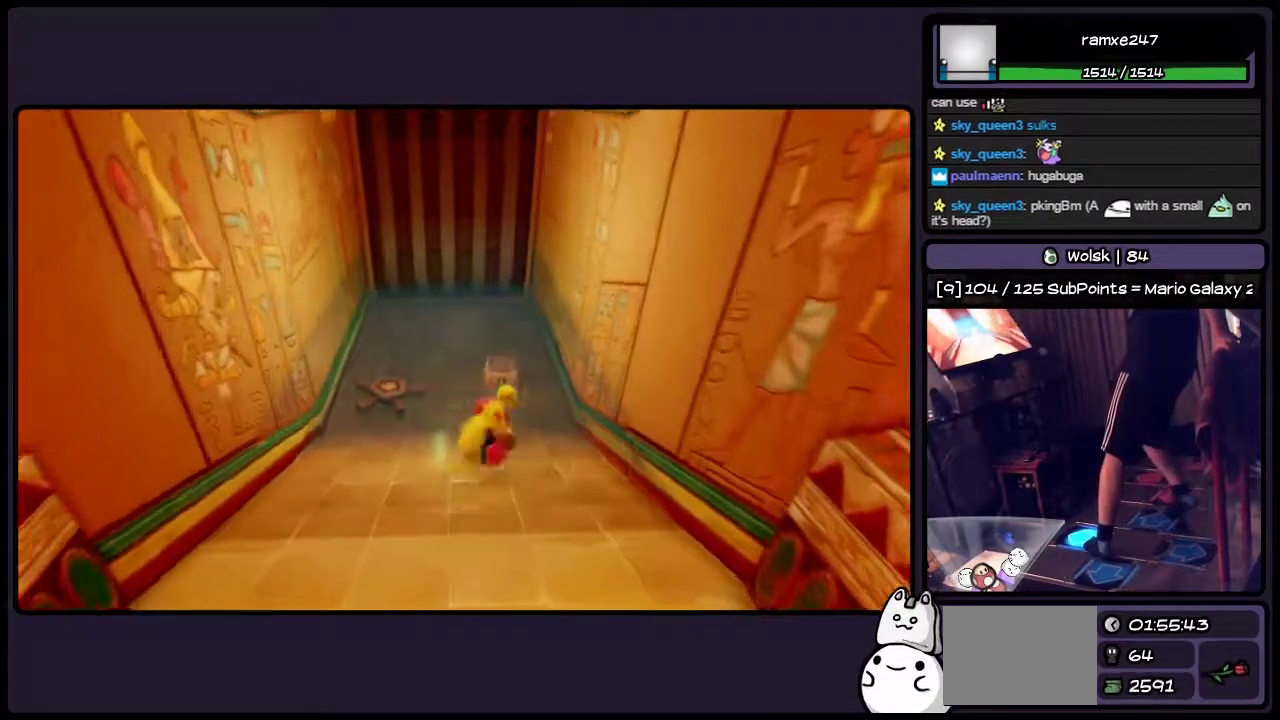
{"buttons": ["DPAD_UP"], "events": [[17, "DPAD_RIGHT", "up"]]}
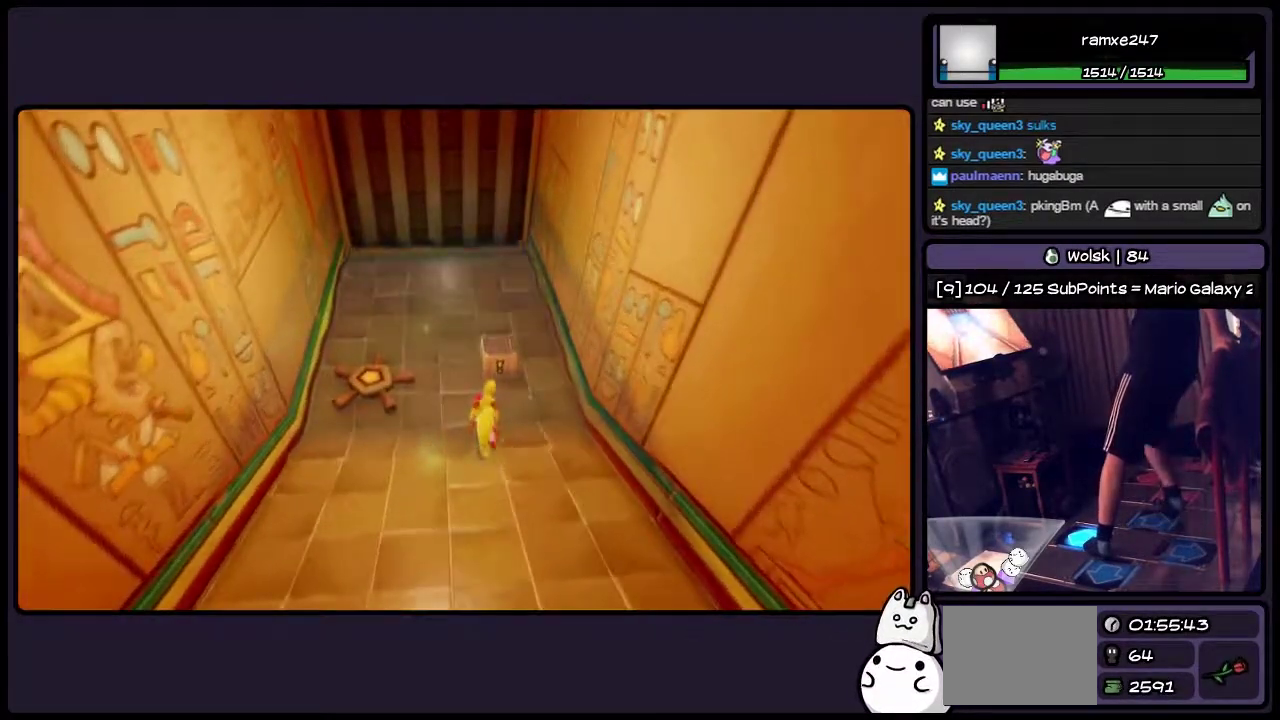
{"buttons": ["SQUARE", "DPAD_UP", "DPAD_LEFT"], "events": [[317, "SQUARE", "down"], [483, "DPAD_LEFT", "down"]]}
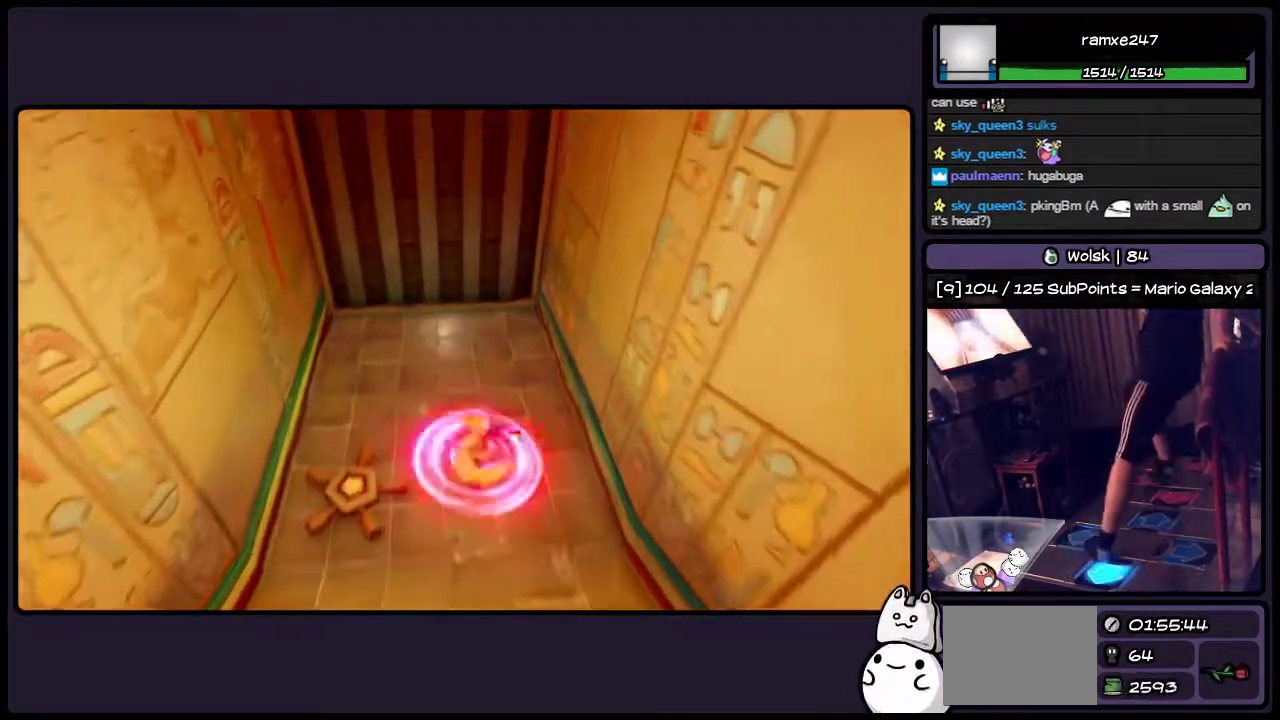
{"buttons": ["DPAD_UP", "DPAD_LEFT"], "events": [[100, "SQUARE", "up"], [150, "SQUARE", "down"], [183, "DPAD_UP", "up"], [350, "SQUARE", "up"], [483, "DPAD_UP", "down"]]}
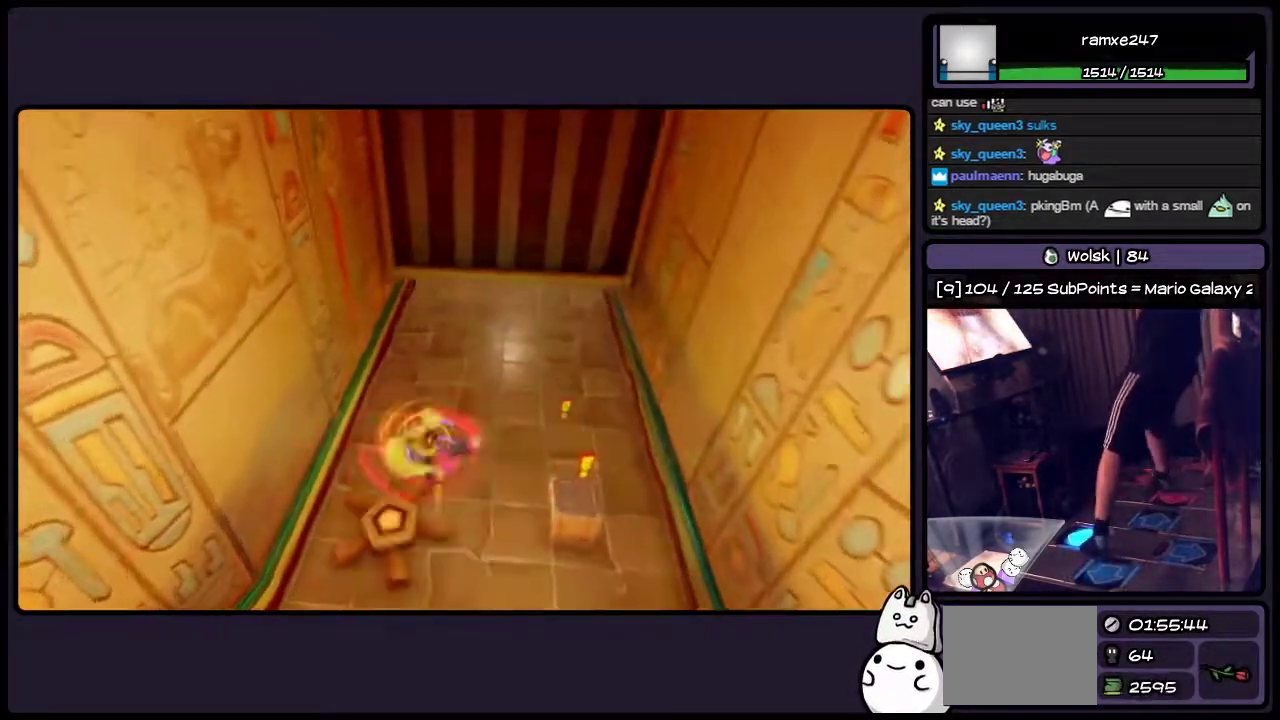
{"buttons": ["SQUARE", "DPAD_UP", "DPAD_RIGHT"], "events": [[17, "SQUARE", "down"], [67, "DPAD_LEFT", "up"], [67, "SQUARE", "up"], [183, "SQUARE", "down"], [350, "DPAD_RIGHT", "down"]]}
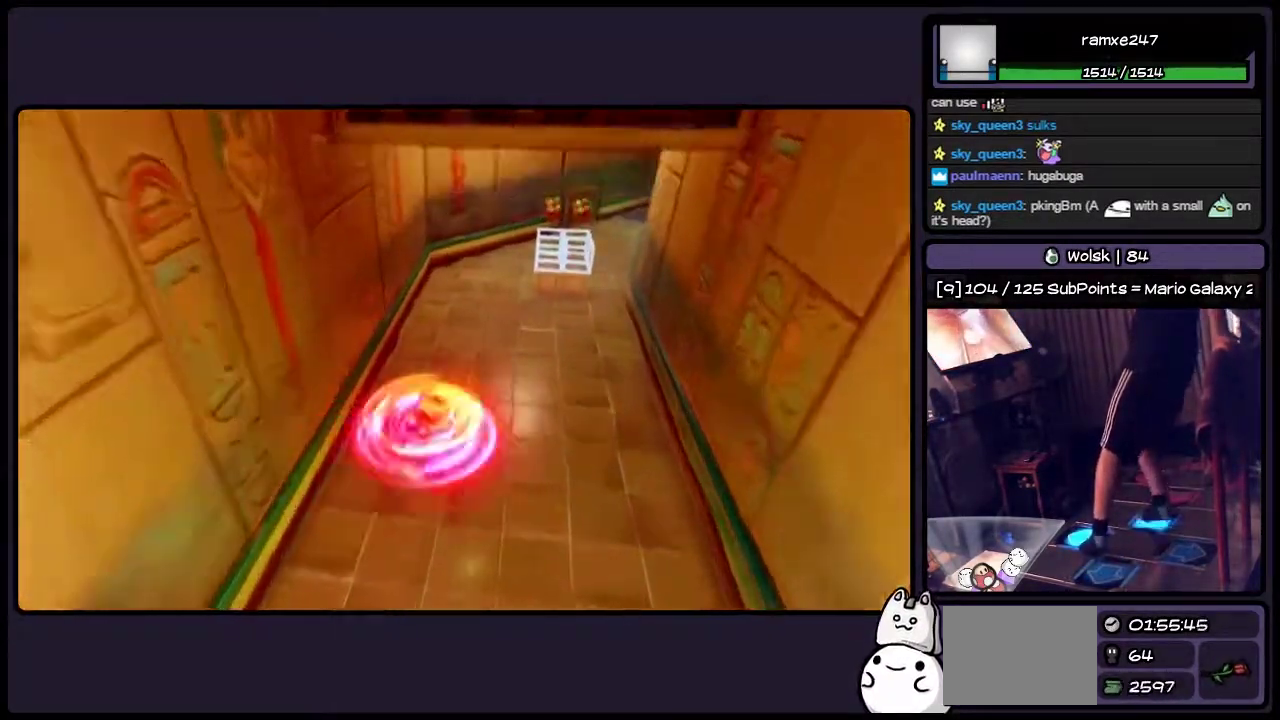
{"buttons": ["SQUARE", "DPAD_UP", "DPAD_RIGHT"], "events": [[67, "DPAD_RIGHT", "up"], [317, "DPAD_RIGHT", "down"]]}
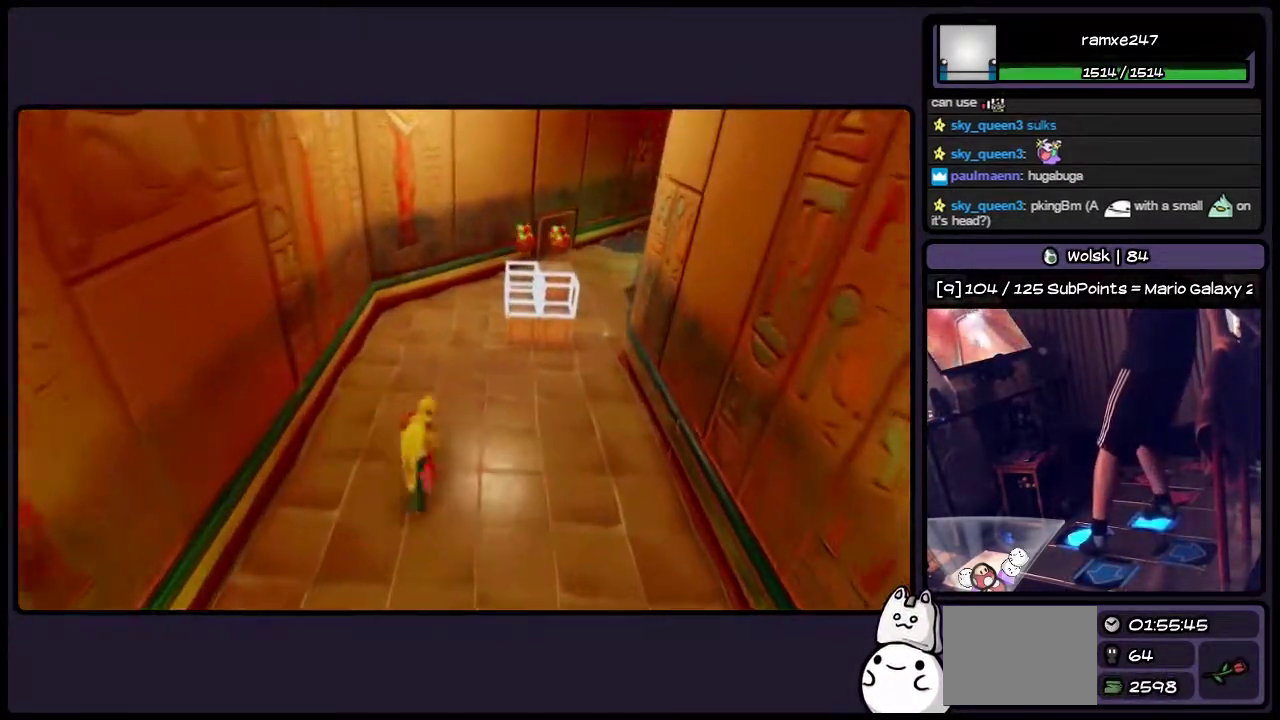
{"buttons": ["CROSS", "SQUARE", "DPAD_UP"], "events": [[233, "DPAD_RIGHT", "up"], [433, "CROSS", "down"]]}
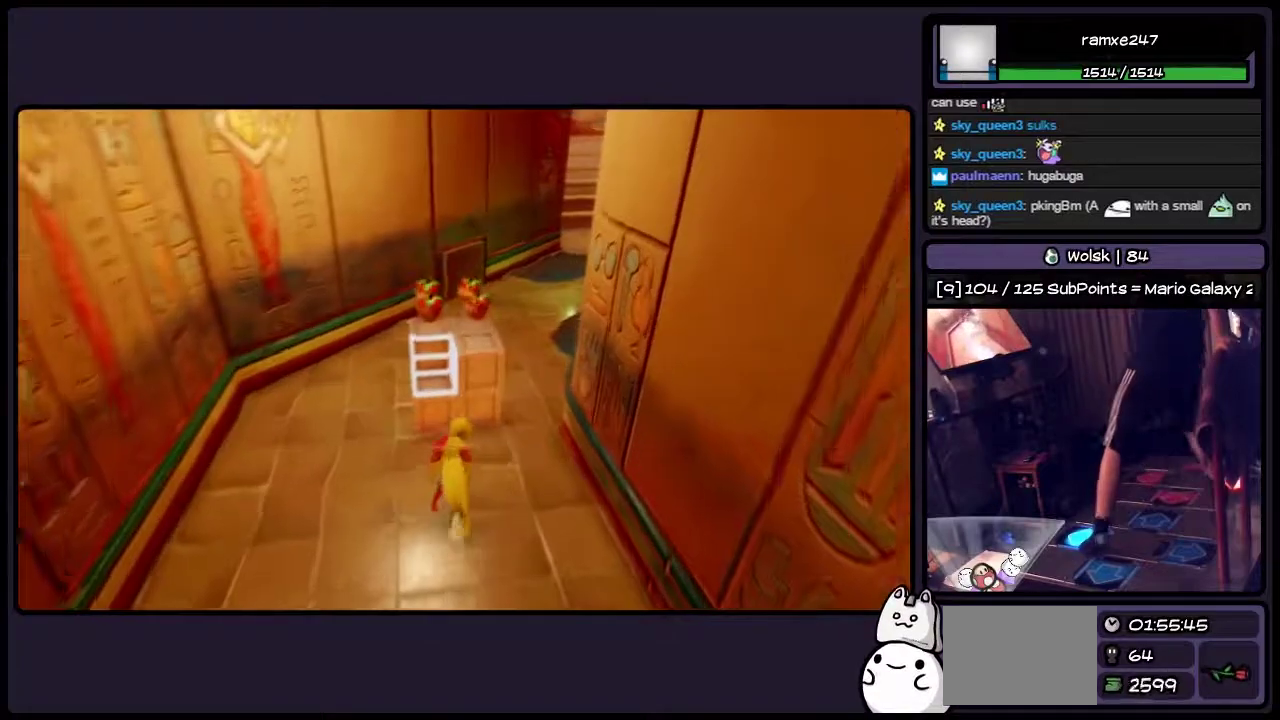
{"buttons": ["SQUARE"], "events": [[233, "CROSS", "up"], [433, "DPAD_UP", "up"]]}
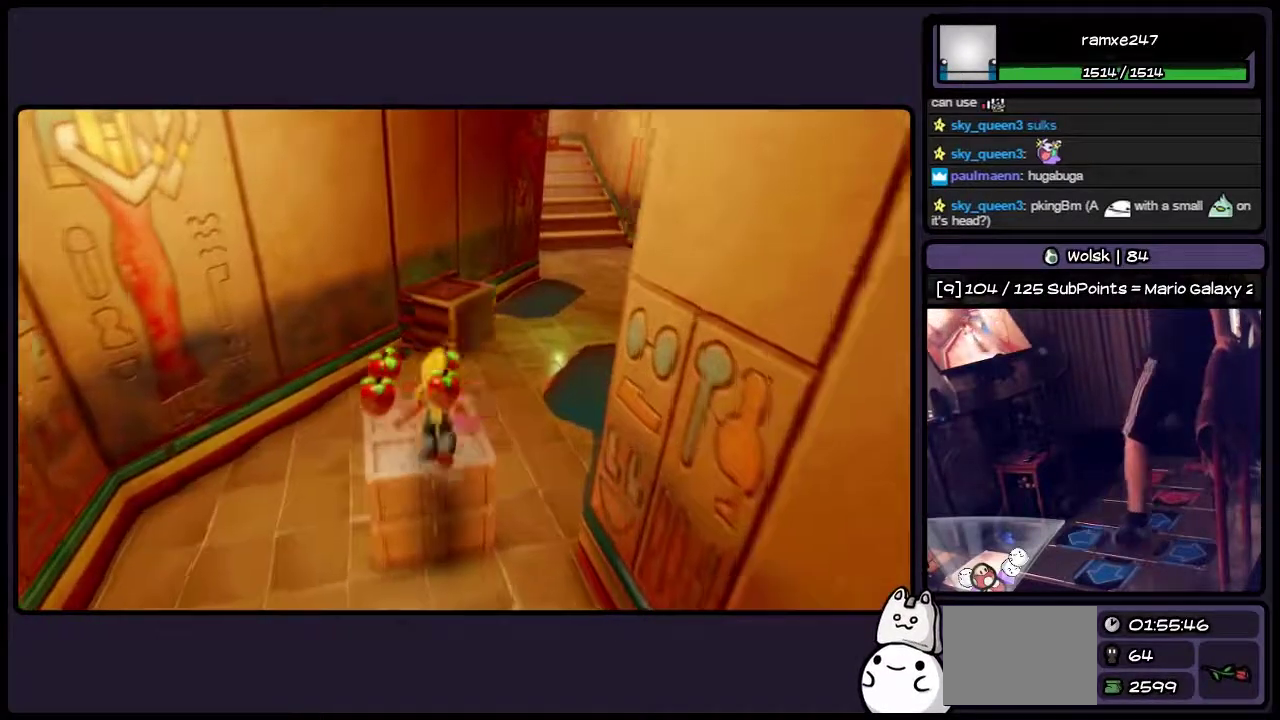
{"buttons": ["SQUARE"], "events": []}
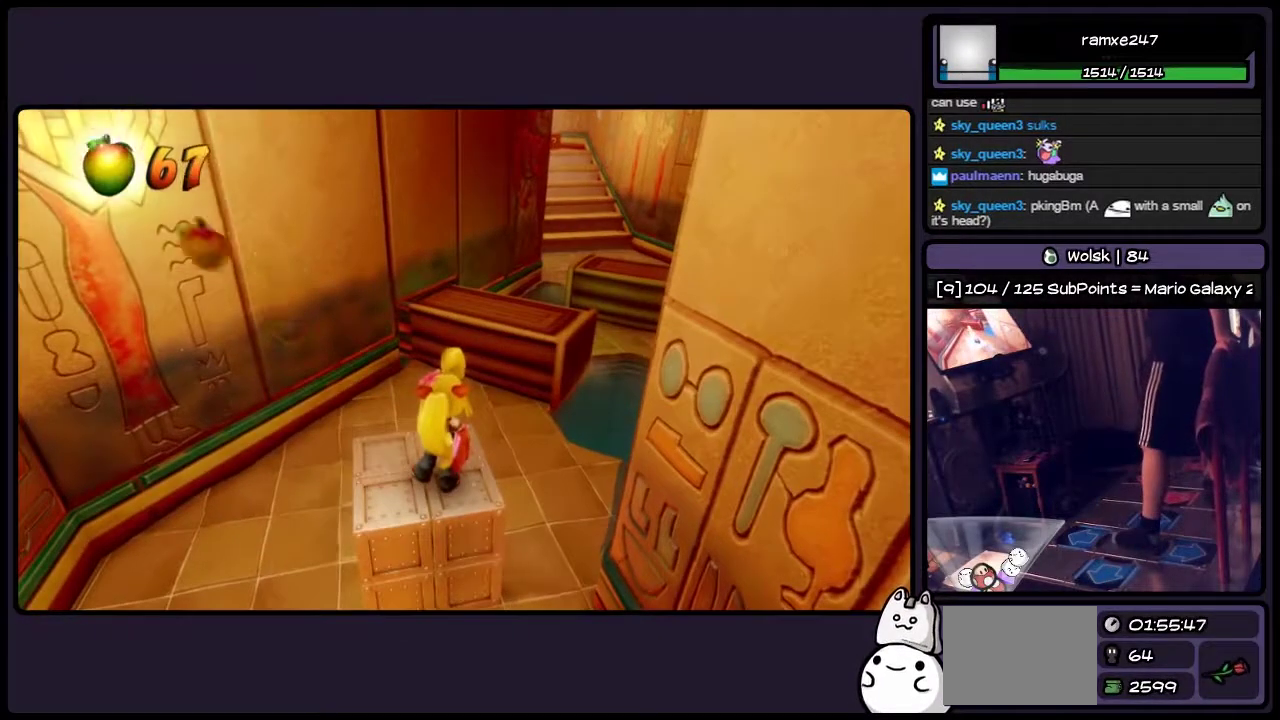
{"buttons": ["SQUARE"], "events": []}
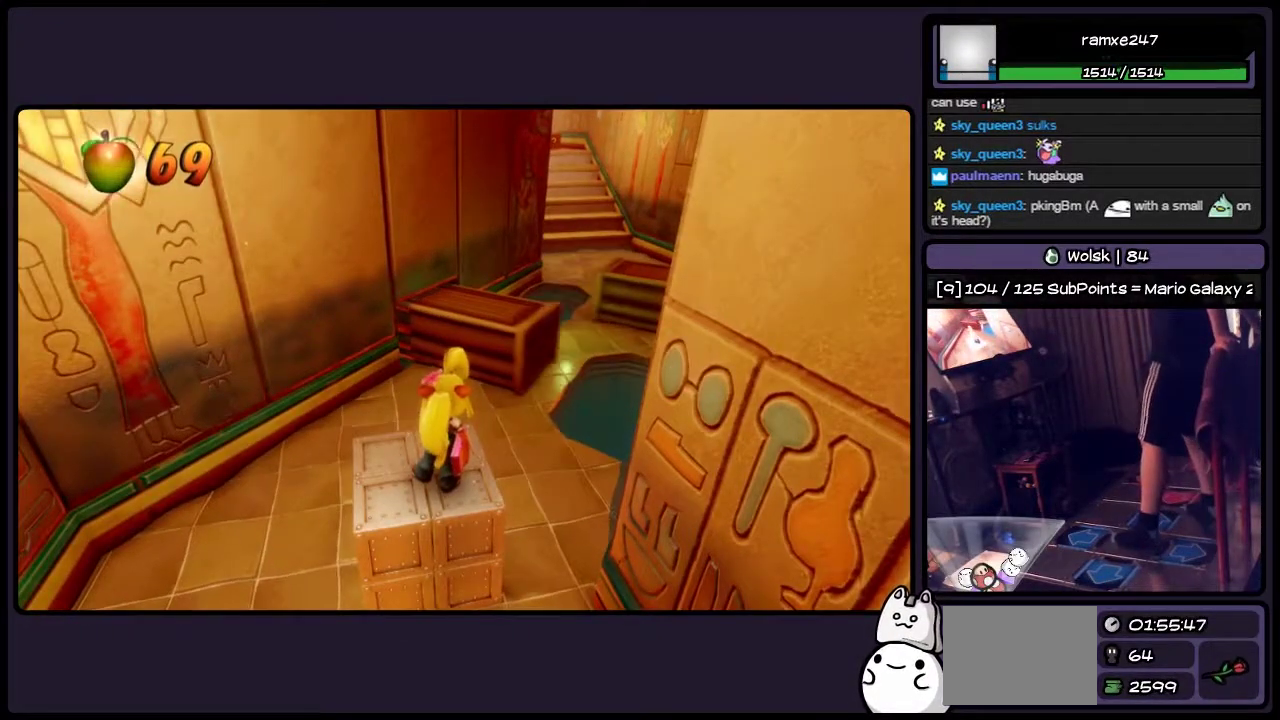
{"buttons": ["SQUARE"], "events": []}
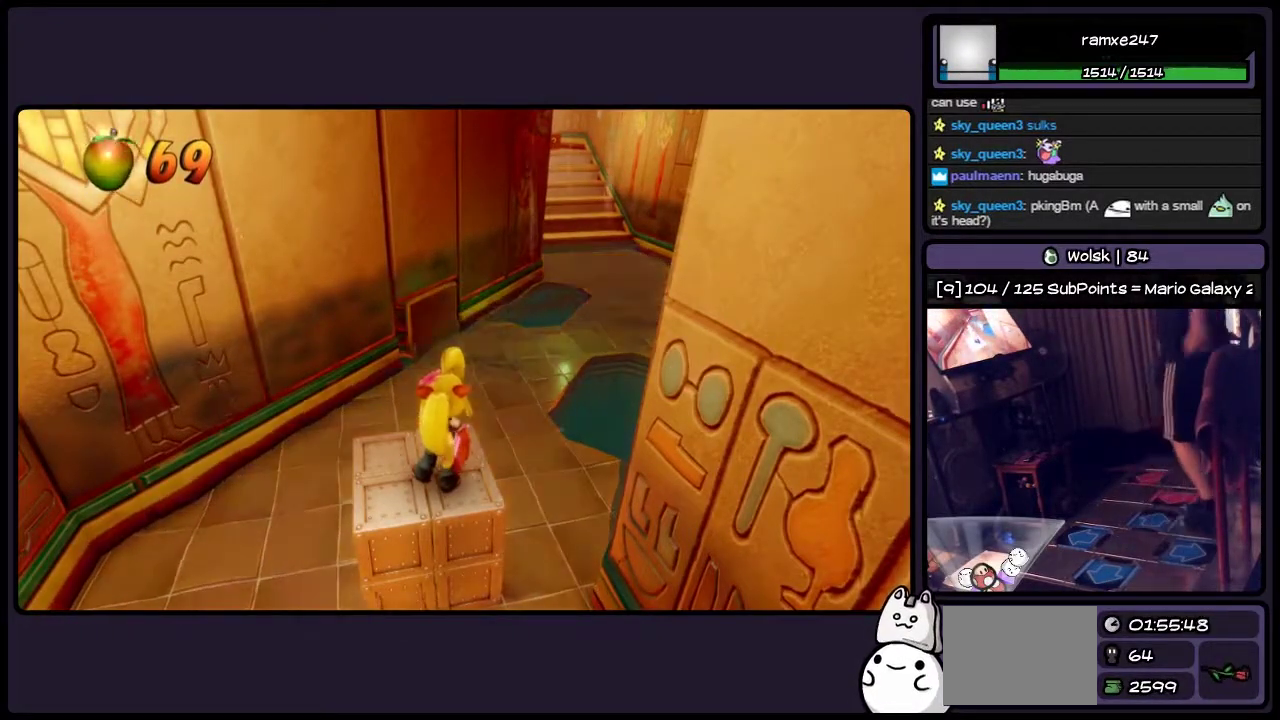
{"buttons": ["SQUARE"], "events": []}